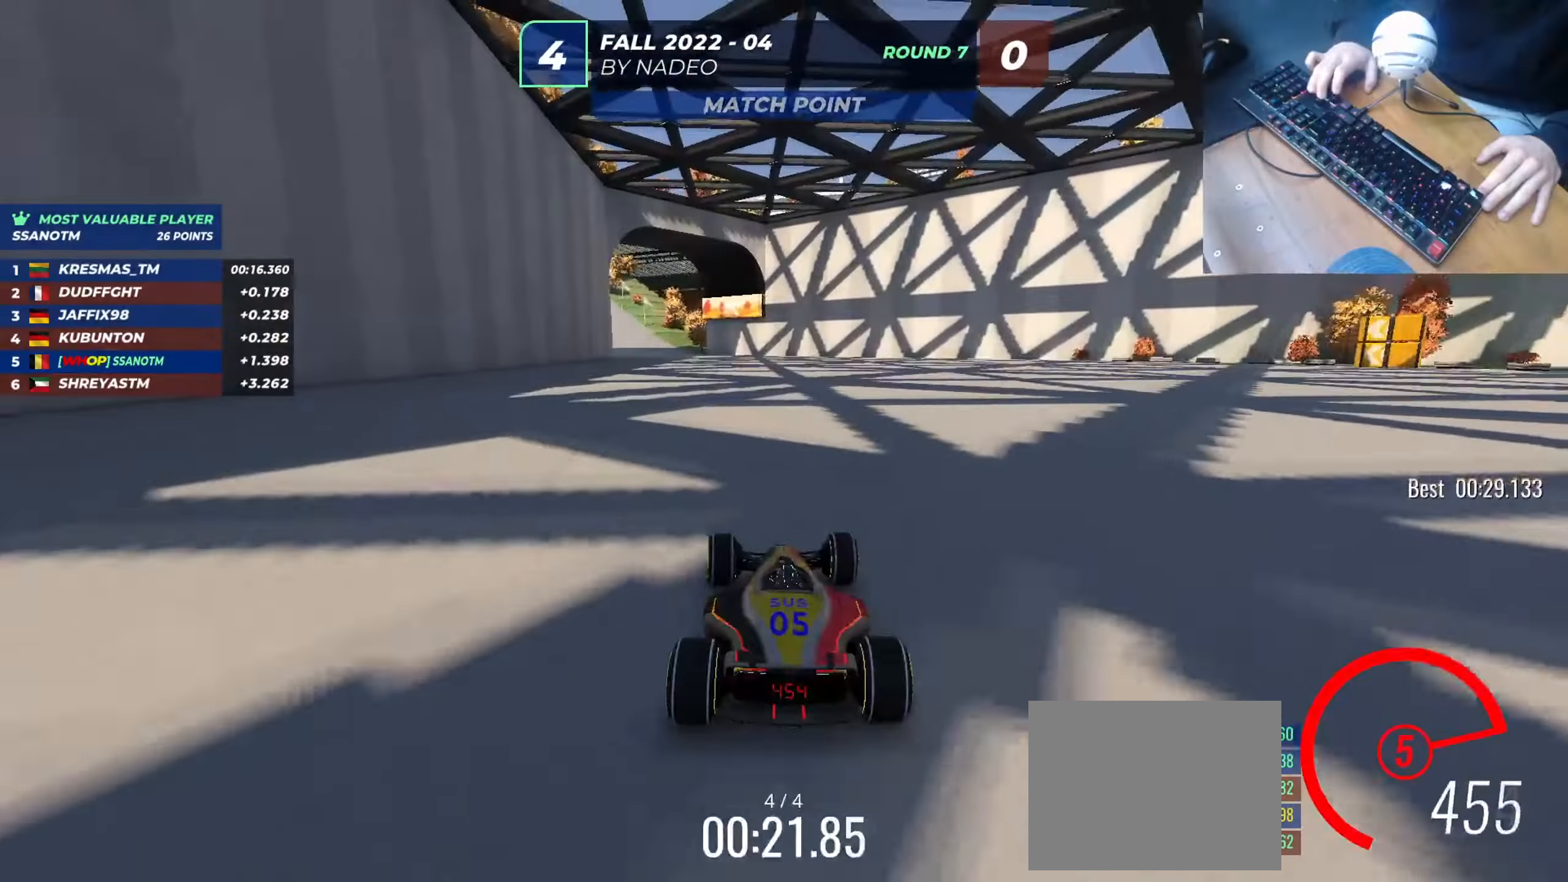
Gameplay with keyboard; each line is a JSON object with the keys held at the frame after it. "events" lists presses ("down") and releases ("up") of "down", "left", "right" and "up" between this image and that frame as [ms after this image, input, new state], when the widget could be followed in between. No other keys are recorded. Mouse input is not recorded.
{"keys": ["up"], "events": [[100, "left", "down"], [167, "left", "up"], [317, "left", "down"], [467, "left", "up"]]}
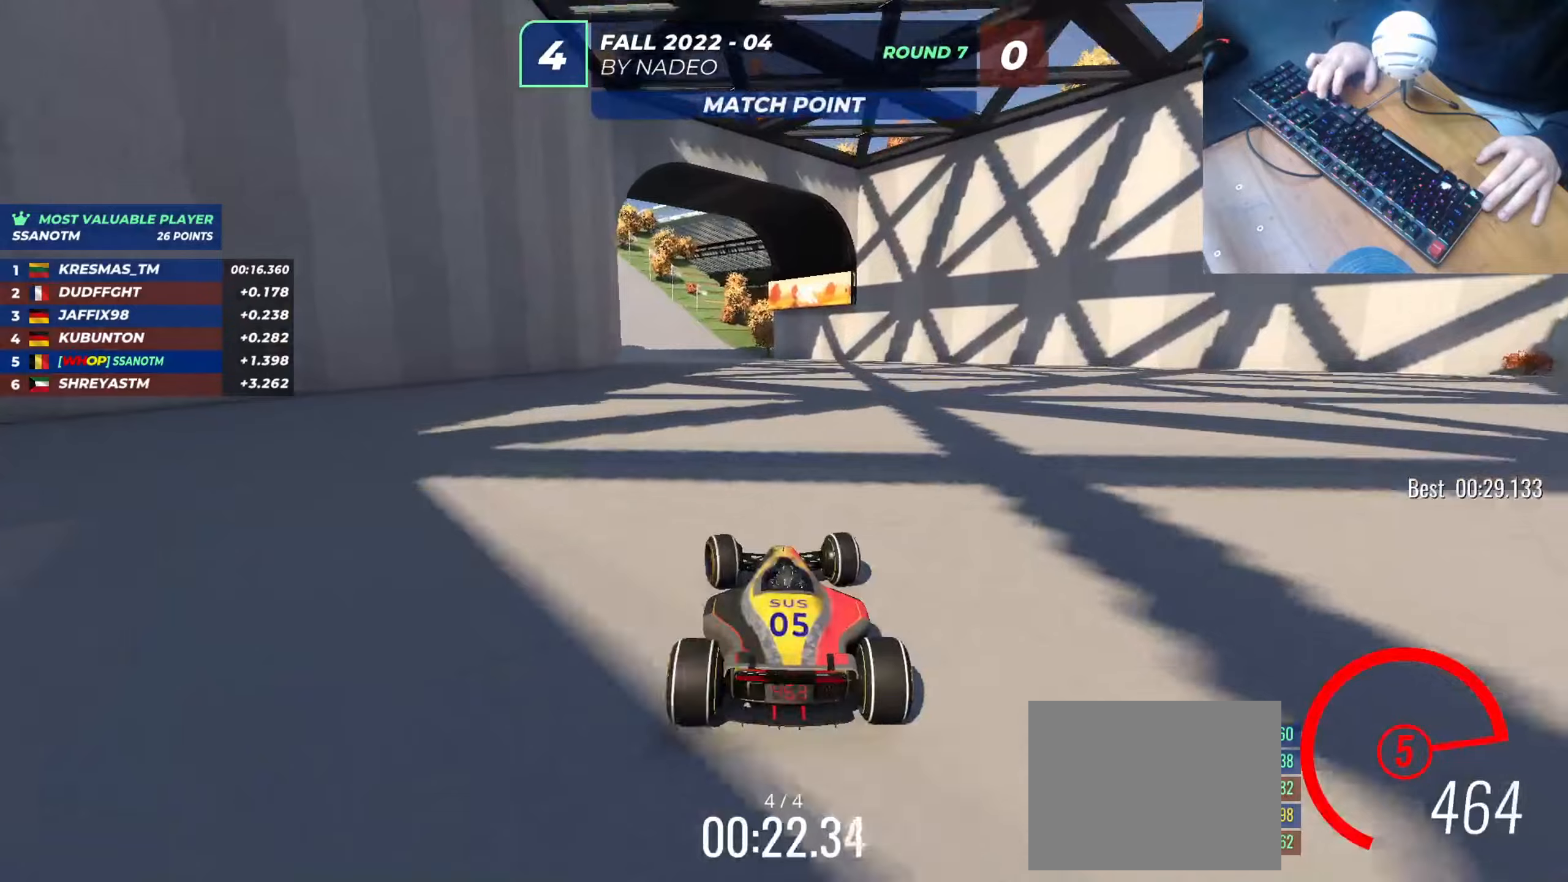
{"keys": ["up"], "events": [[100, "left", "down"], [267, "left", "up"], [383, "left", "down"], [500, "left", "up"]]}
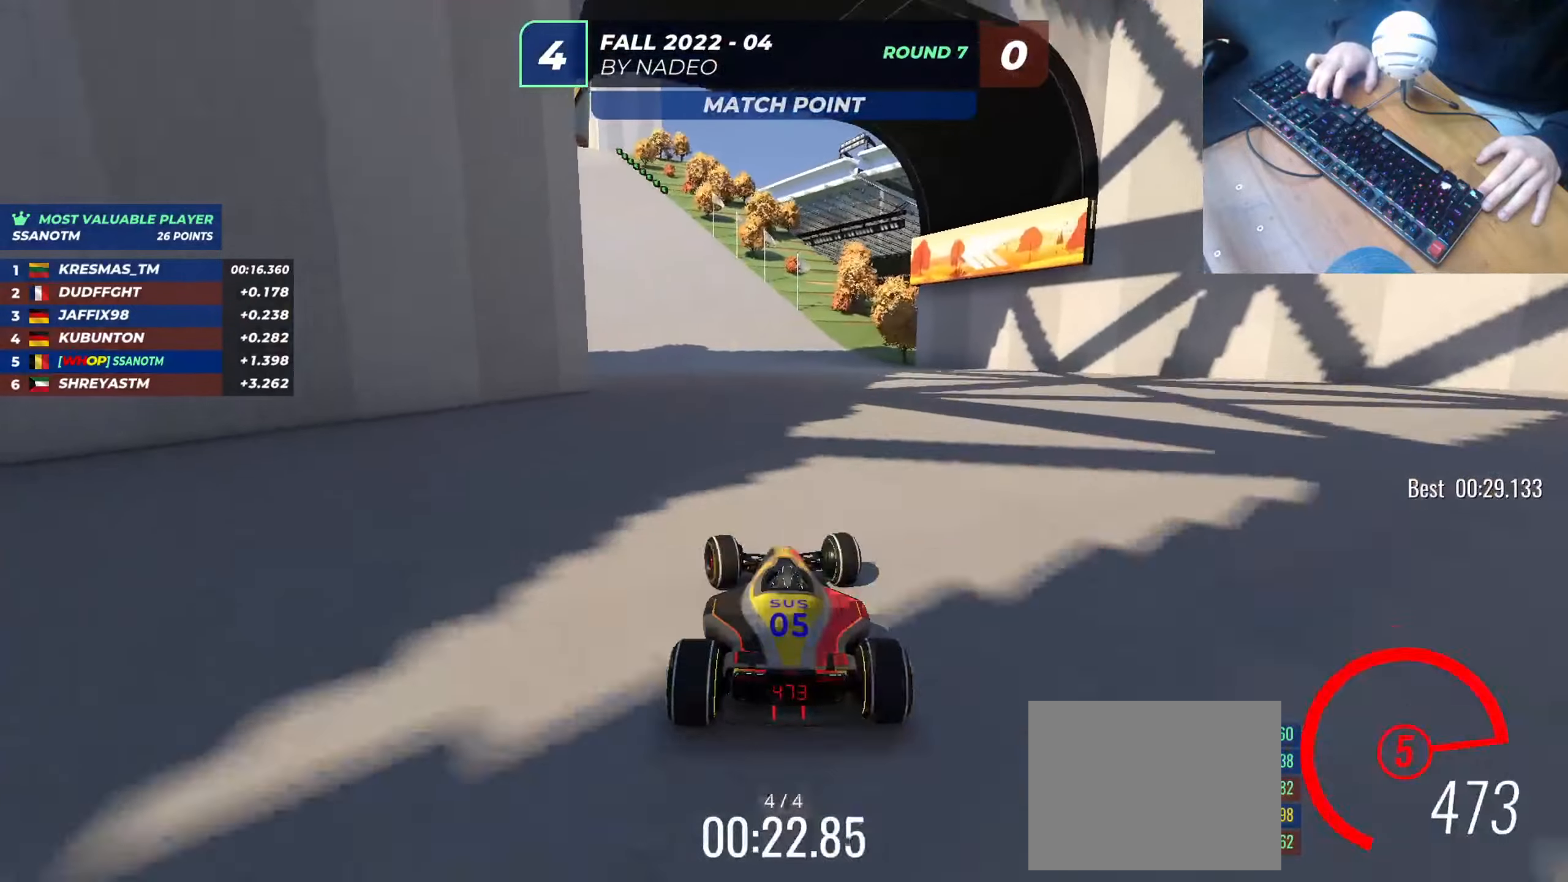
{"keys": ["left", "up"], "events": [[100, "left", "down"], [334, "left", "up"], [501, "left", "down"]]}
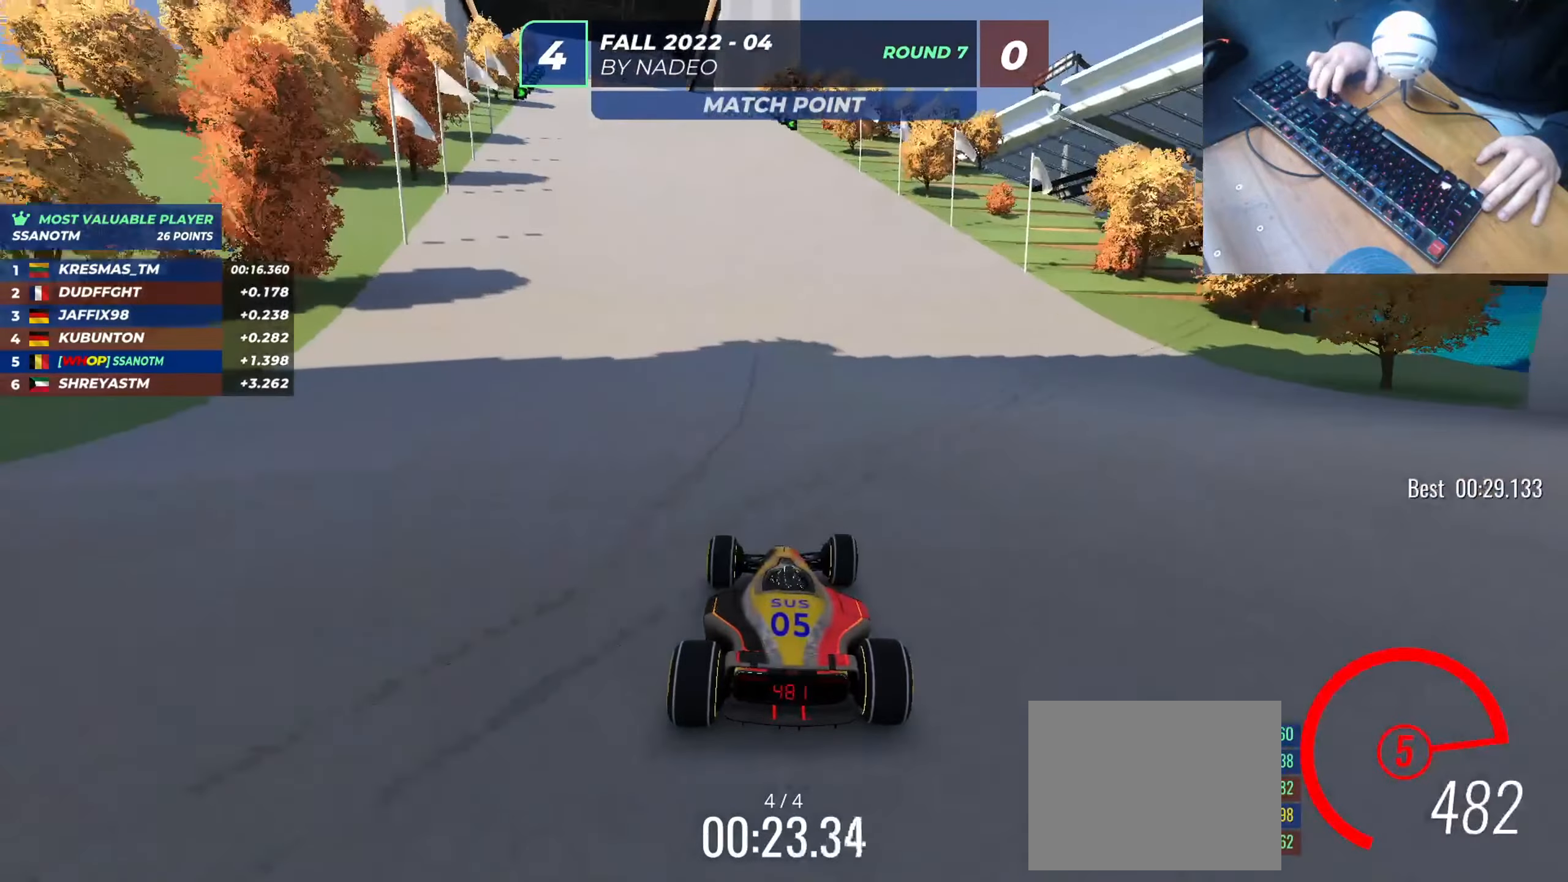
{"keys": ["up"], "events": [[250, "left", "up"], [350, "left", "down"], [417, "left", "up"]]}
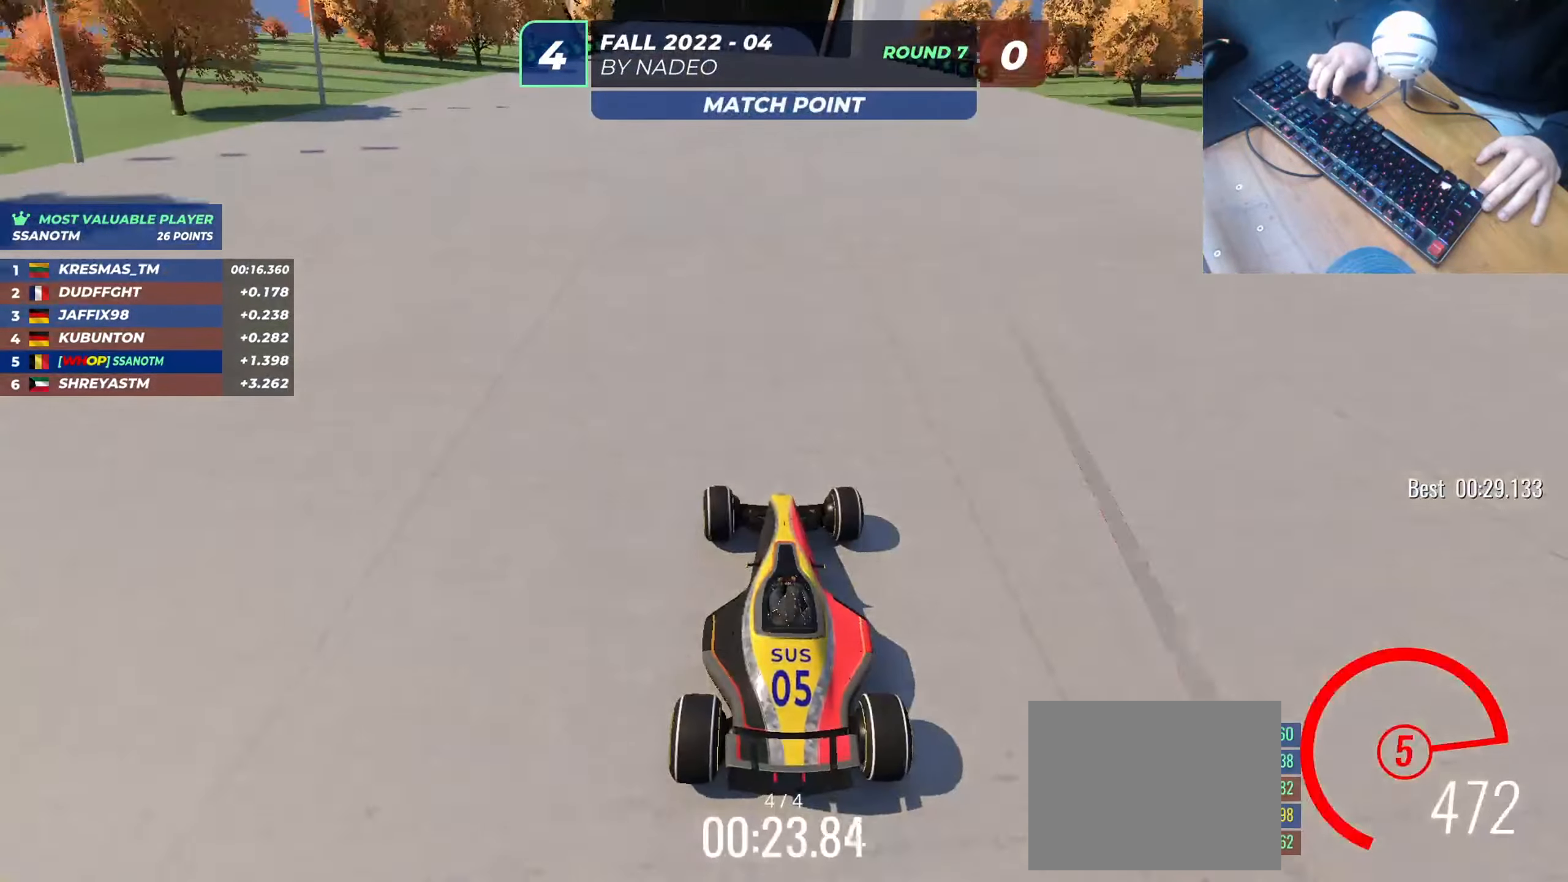
{"keys": ["up"], "events": []}
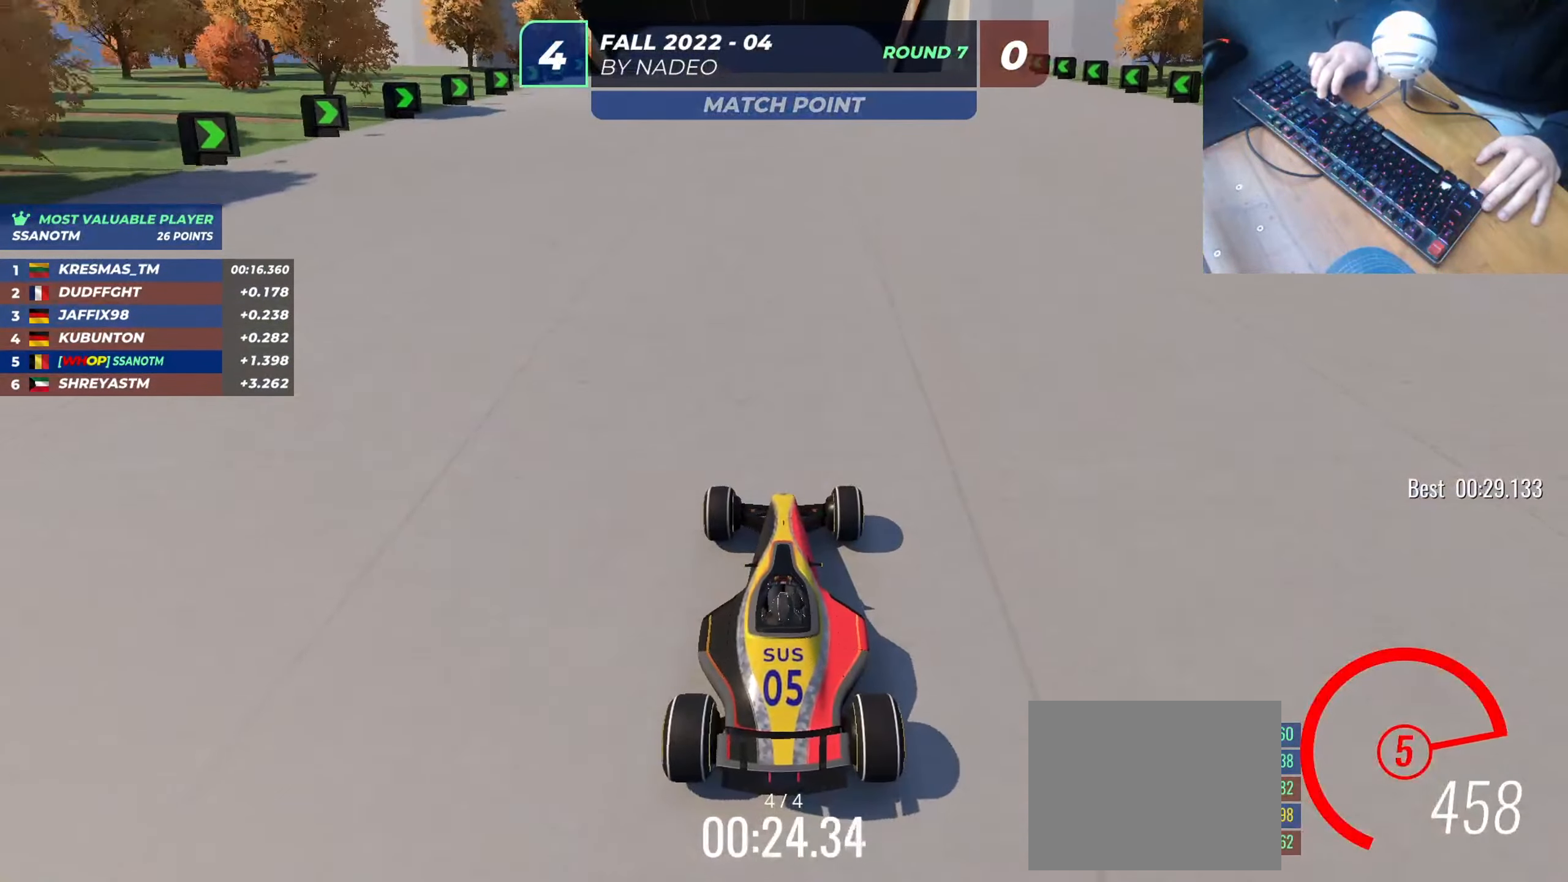
{"keys": ["up"], "events": []}
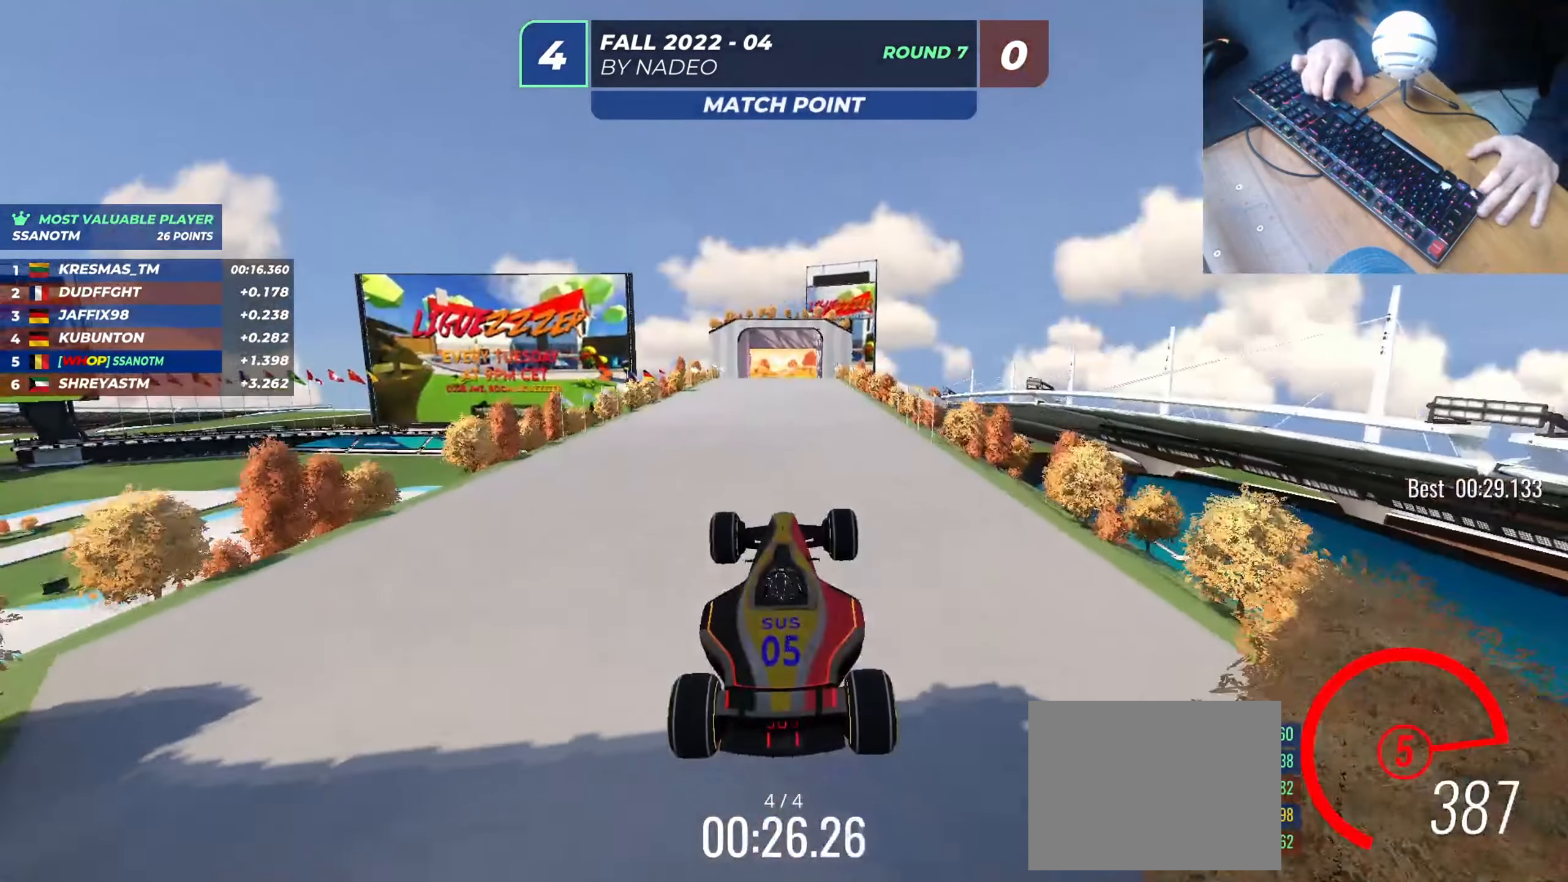
{"keys": ["up"], "events": []}
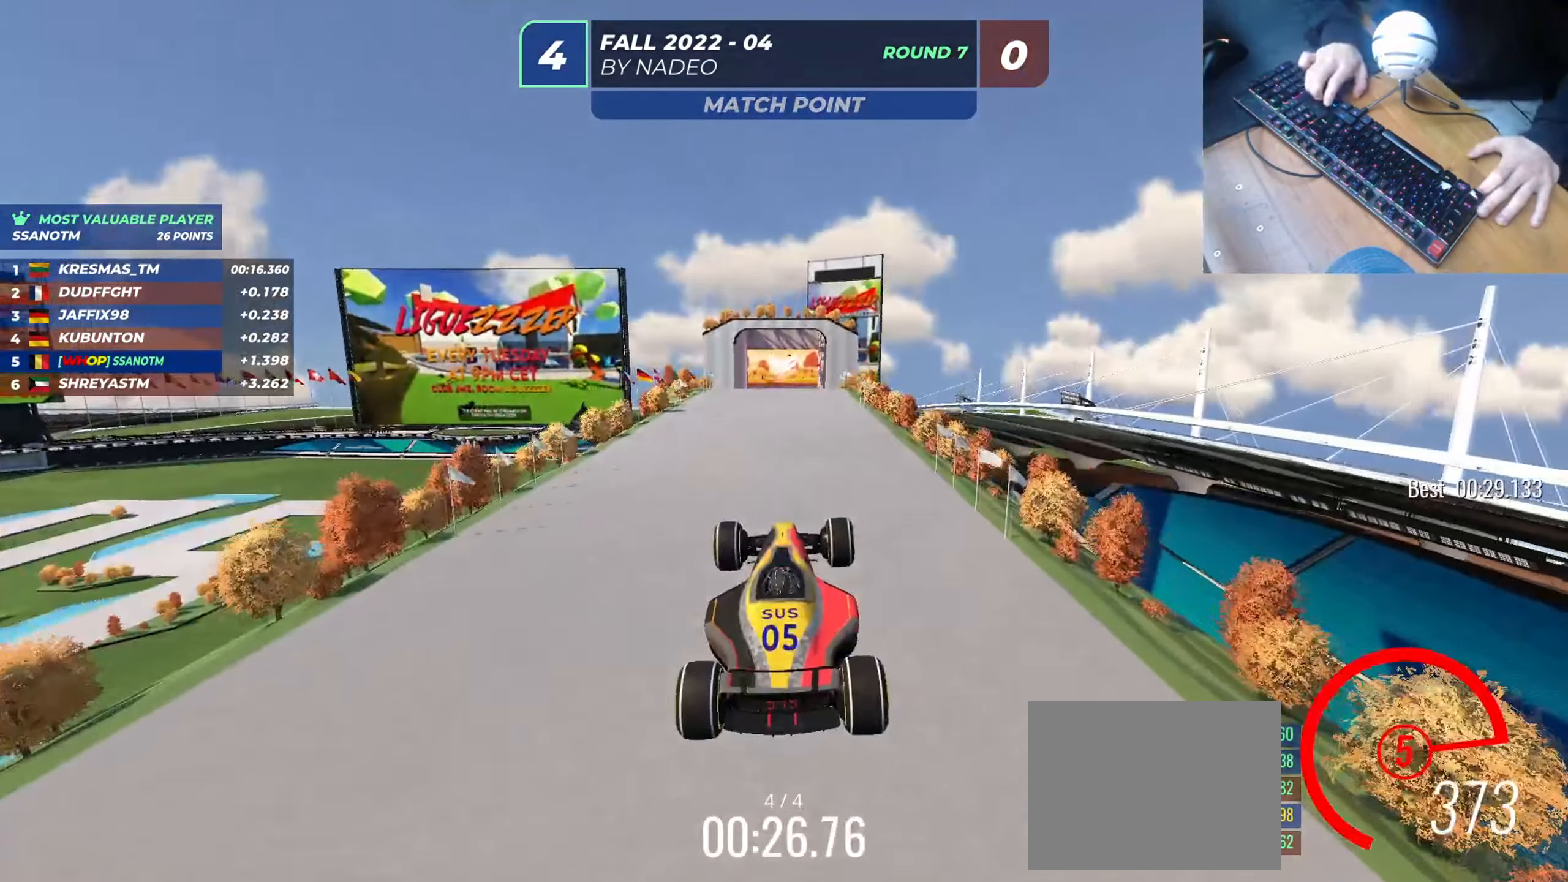
{"keys": ["up"], "events": []}